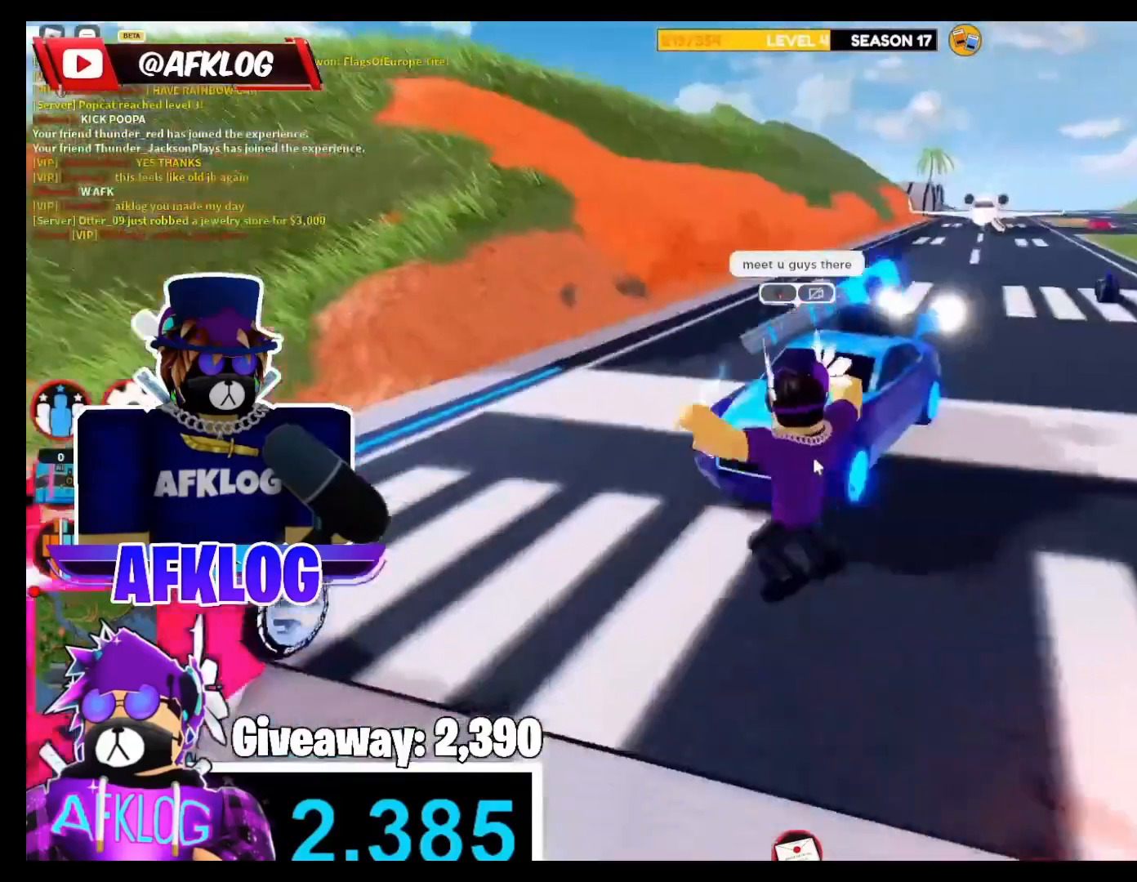
Gameplay with keyboard and mouse; each line is a JSON object with the keys and mouse buttons held at the frame after it. "events" lists presses ("down") and releases ("up") of "1", "2", "3", "4", "5", "a", "alt", "c", "caps_lock", "ctrl", "d", "e", "f", "g", "q", "r", "s", "shift", "space", "t", "tab", "v", "w", "x", "z", "mouse_left" and "mouse_right" between this image and that frame as [ms after this image, input, new state], when the widget could be followed in between. "mouse_left", "mouse_right" = the "left", "right" buttons of the "mouse" list. No other keys are recorded. Not read: mouse_move.
{"keys": ["shift", "w"], "mouse": ["right"], "events": [[100, "mouse_right", "up"], [100, "w", "down"], [133, "a", "up"], [234, "mouse_right", "down"]]}
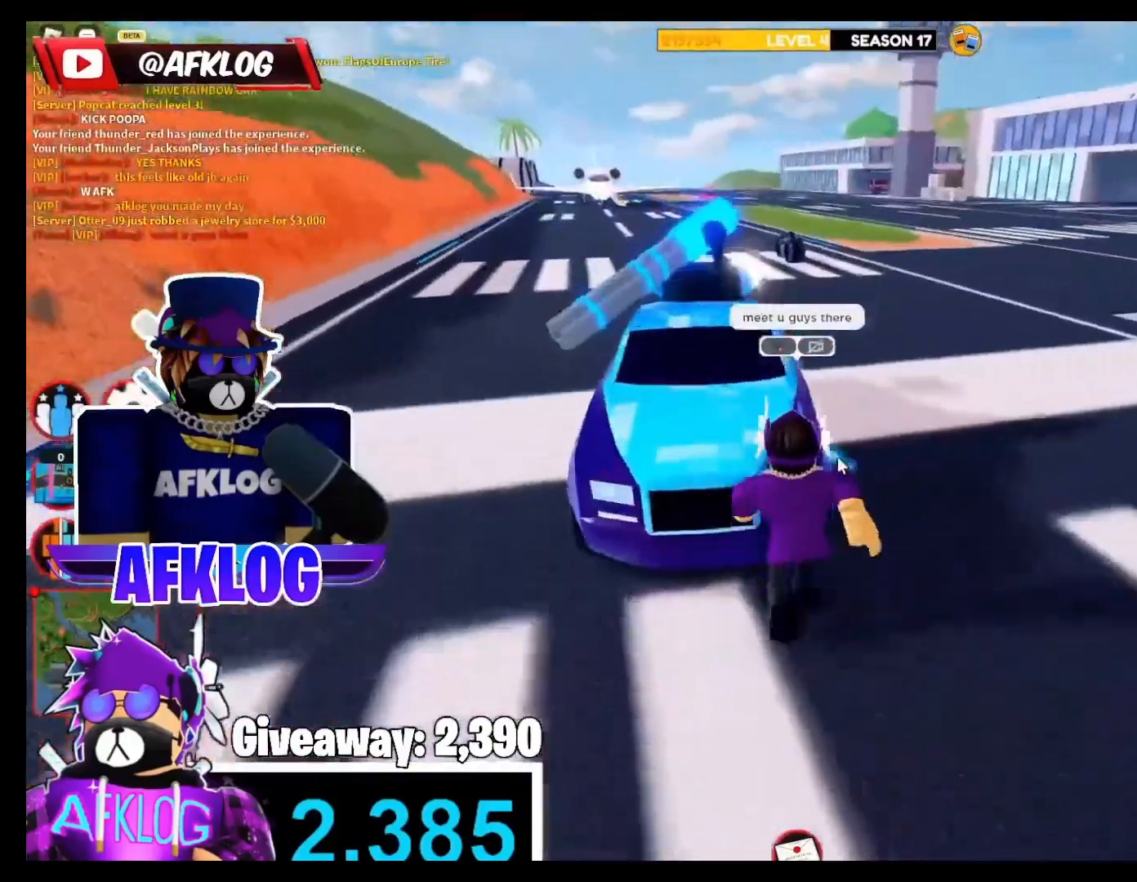
{"keys": ["s", "shift"], "mouse": [], "events": [[134, "mouse_right", "up"], [201, "e", "down"], [234, "w", "up"], [301, "e", "up"], [301, "shift", "up"], [434, "s", "down"], [468, "shift", "down"]]}
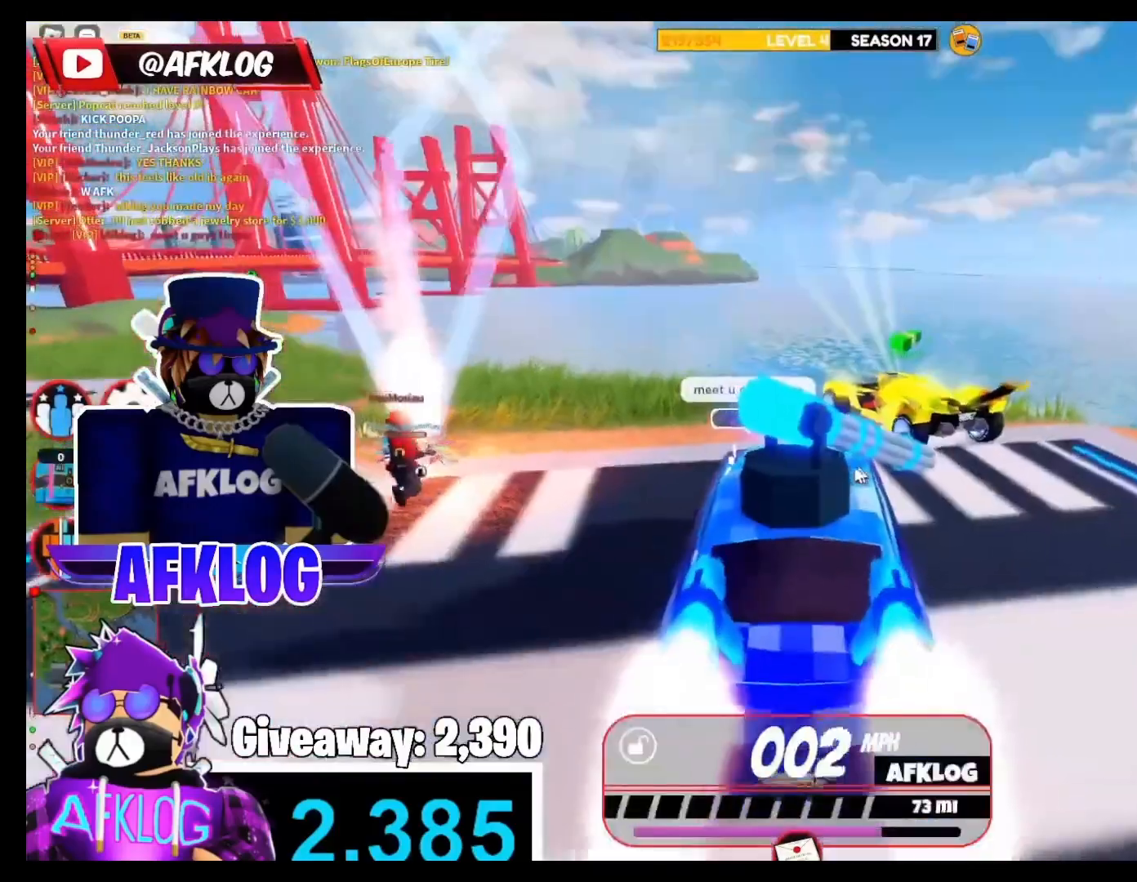
{"keys": ["d", "s", "shift"], "mouse": [], "events": [[234, "d", "down"], [267, "mouse_right", "down"], [400, "mouse_right", "up"]]}
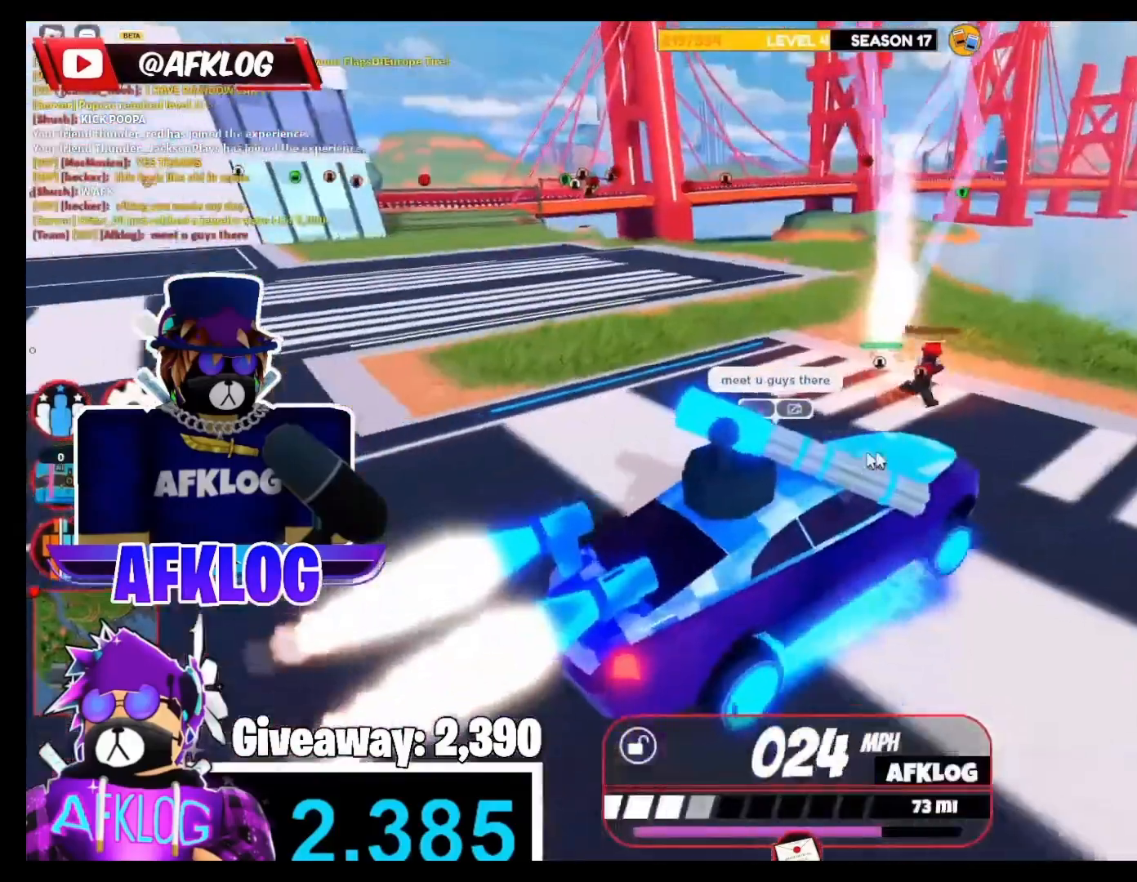
{"keys": ["d", "s", "shift"], "mouse": ["right"], "events": [[34, "mouse_right", "down"], [267, "mouse_right", "up"], [401, "mouse_right", "down"]]}
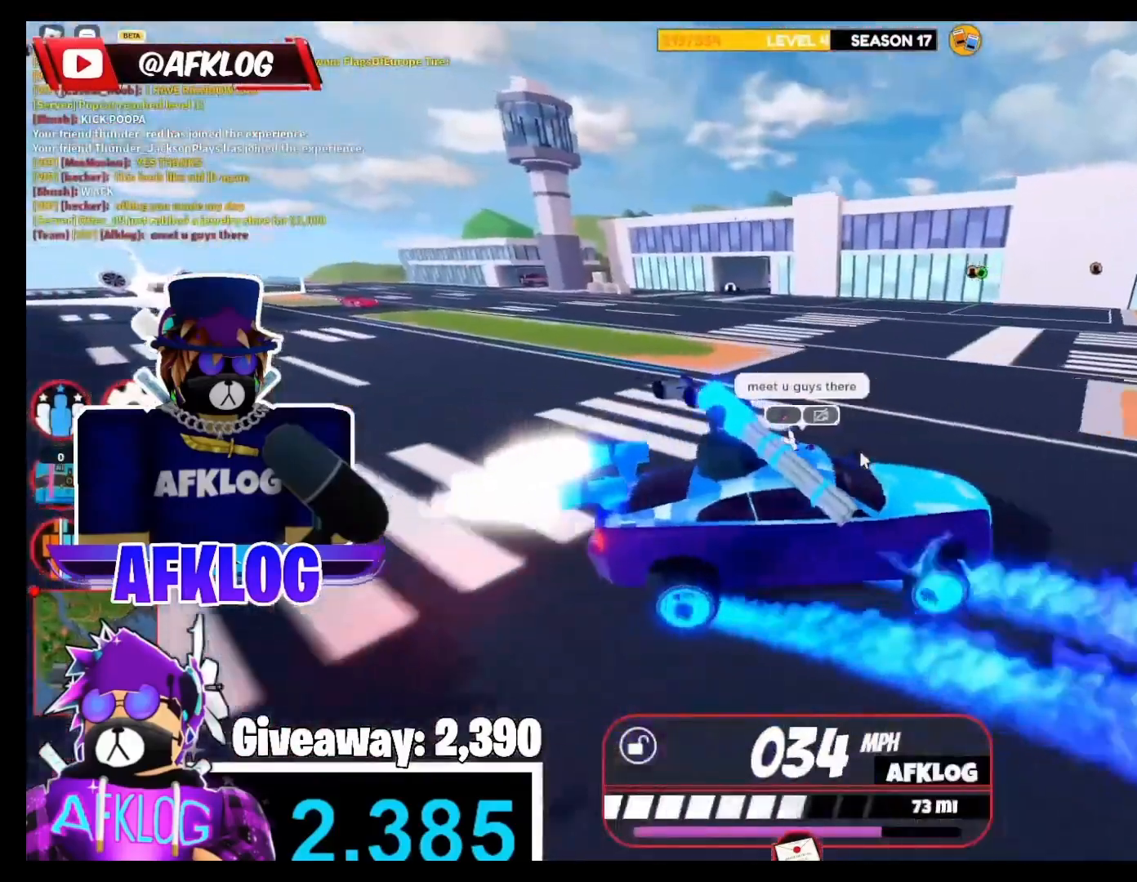
{"keys": ["a", "d", "shift", "w"], "mouse": ["right"], "events": [[234, "mouse_right", "up"], [334, "mouse_right", "down"], [367, "s", "up"], [467, "a", "down"], [467, "w", "down"]]}
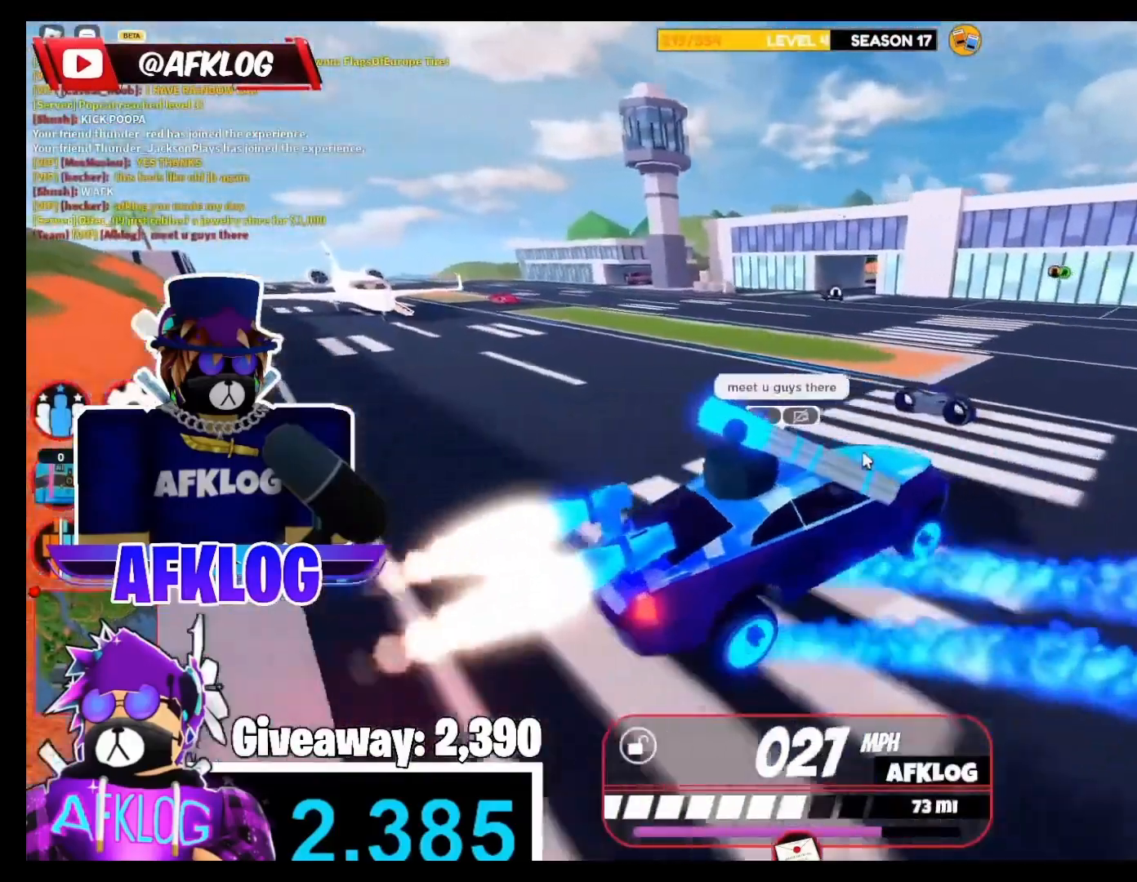
{"keys": ["a", "shift", "w"], "mouse": [], "events": [[34, "d", "up"], [67, "mouse_right", "up"], [167, "mouse_right", "down"], [401, "mouse_right", "up"]]}
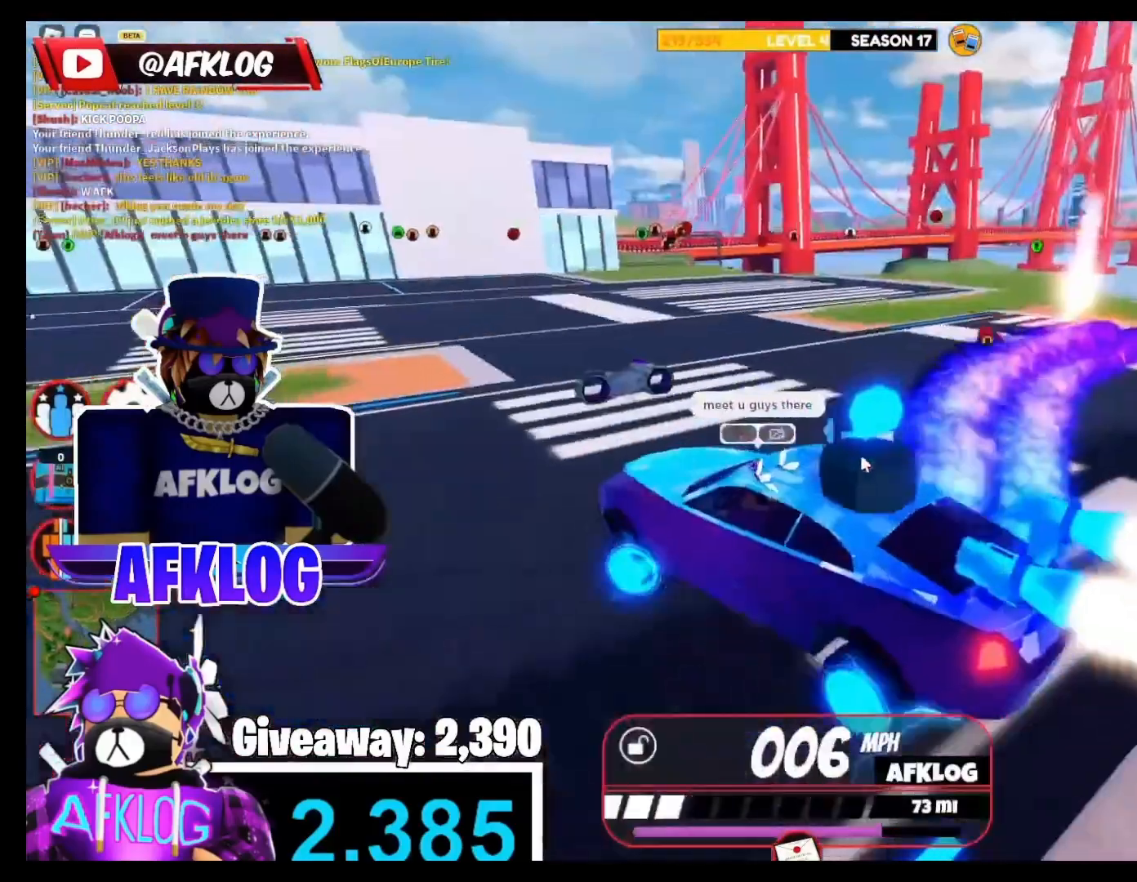
{"keys": ["a", "shift", "w"], "mouse": ["right"], "events": [[33, "mouse_right", "down"], [367, "mouse_right", "up"], [467, "mouse_right", "down"]]}
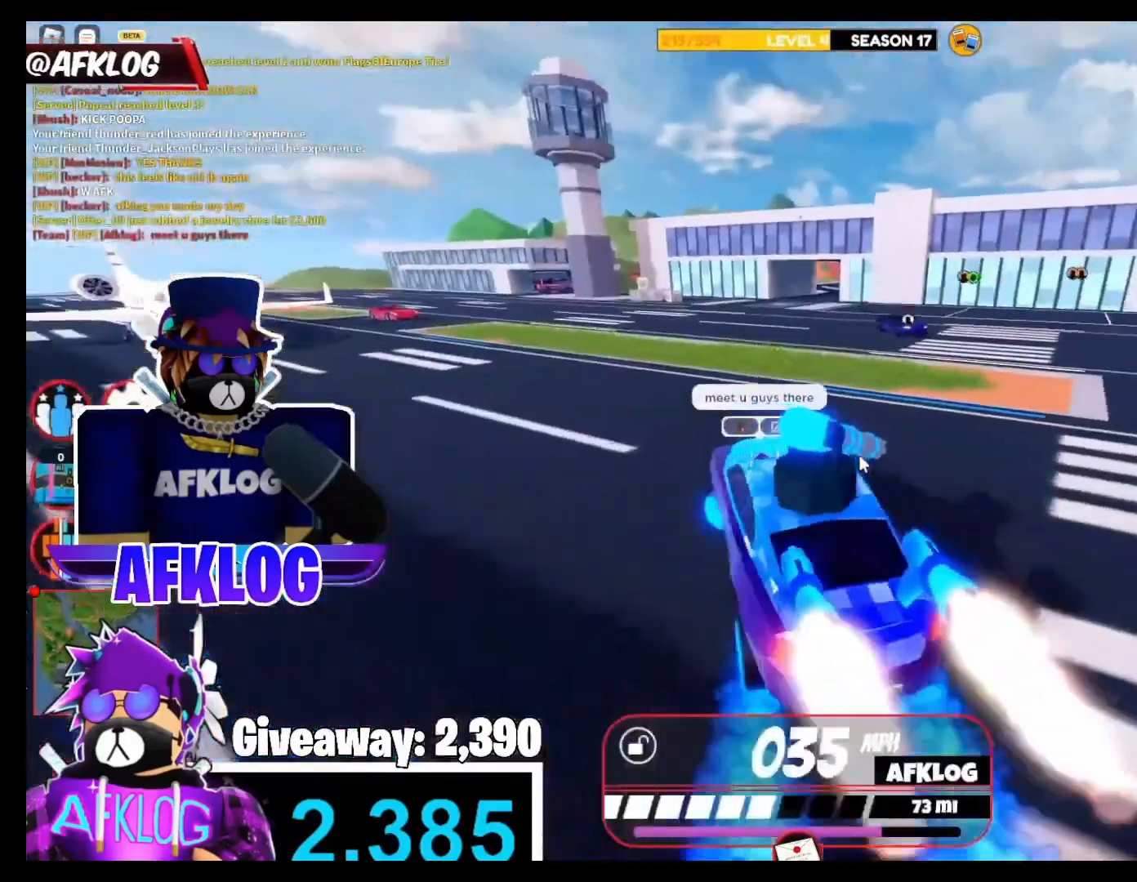
{"keys": ["a", "shift", "w"], "mouse": ["right"], "events": [[334, "mouse_right", "up"], [434, "mouse_right", "down"]]}
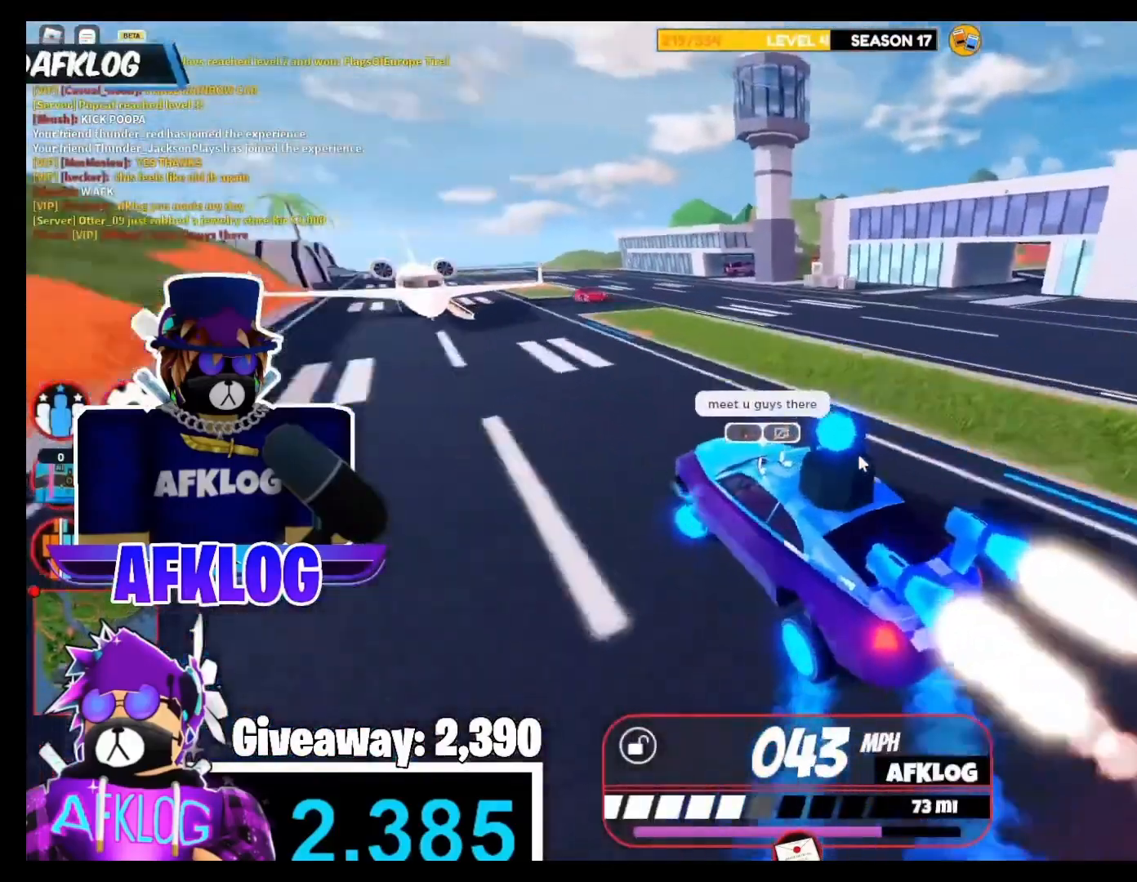
{"keys": ["shift", "w"], "mouse": [], "events": [[100, "a", "up"], [167, "mouse_right", "up"], [267, "mouse_right", "down"], [500, "mouse_right", "up"]]}
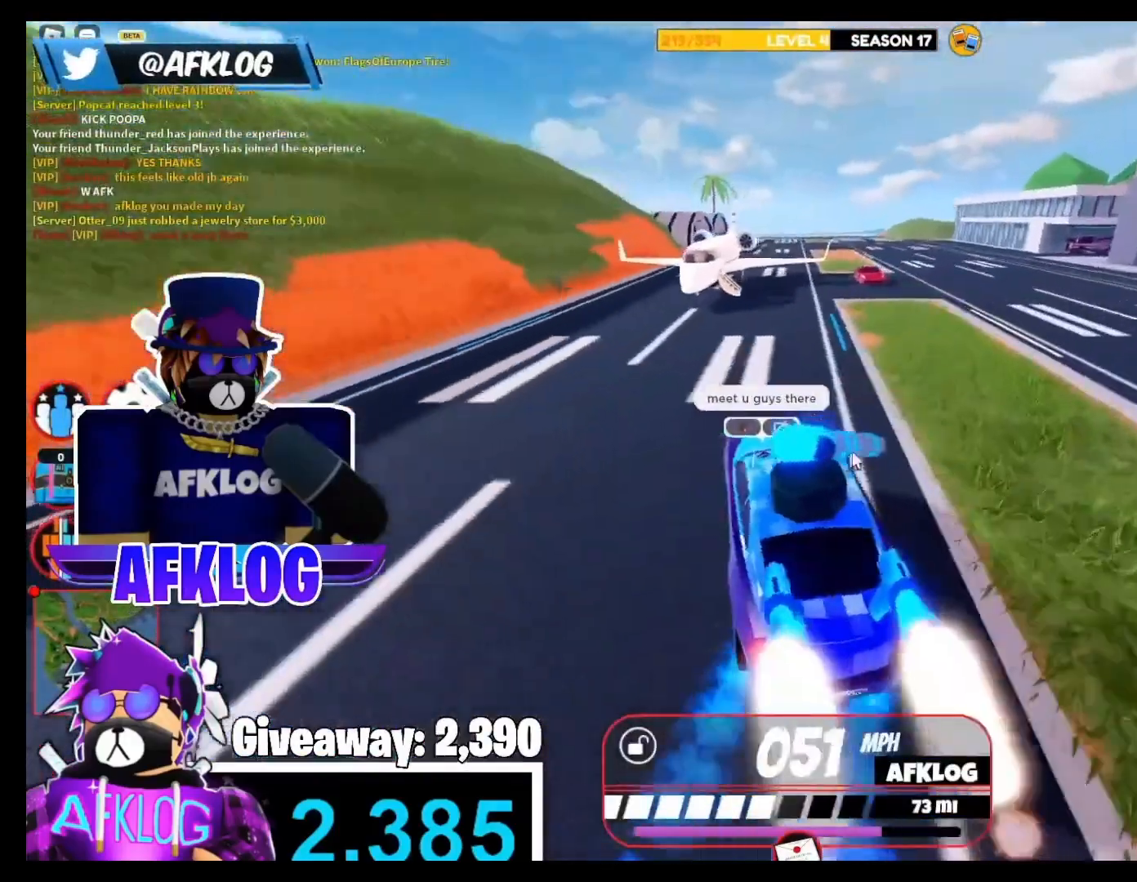
{"keys": ["shift", "w"], "mouse": ["right"], "events": [[101, "mouse_right", "down"]]}